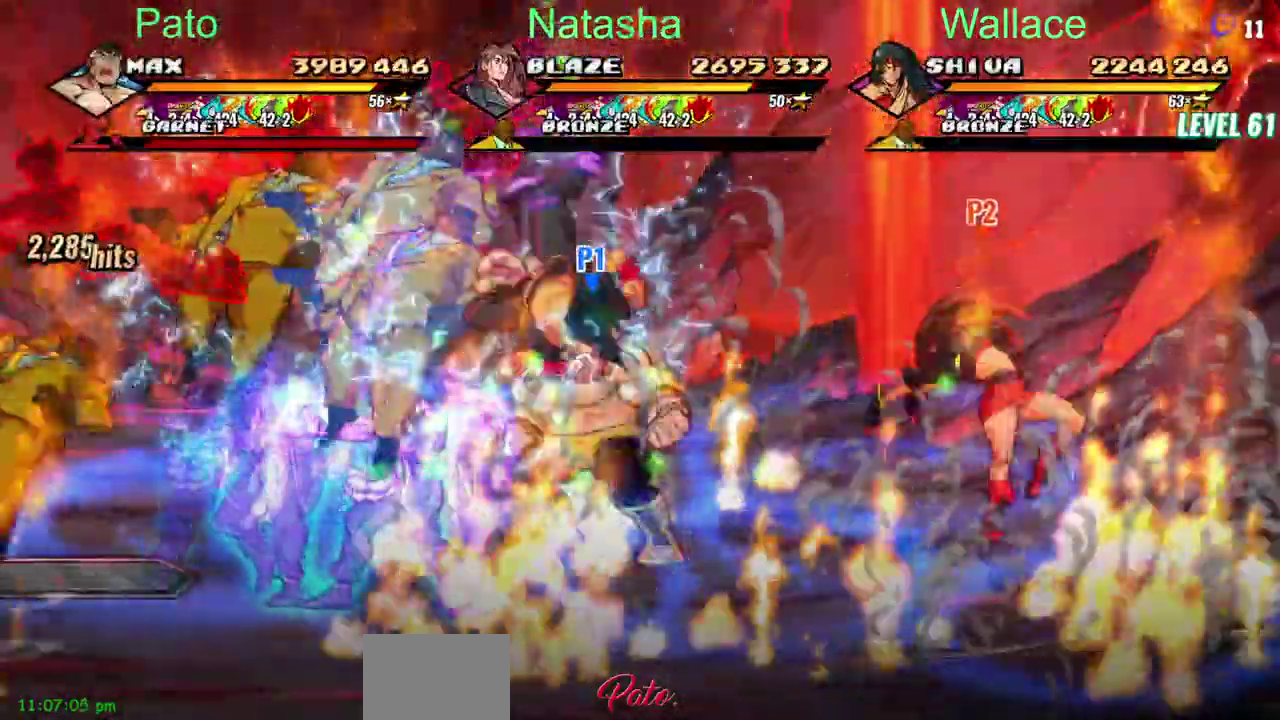
Gameplay with a controller (PlayStation layout); each line is a JSON object with the inputs held at the frame after it. "events" lists button and stick changes between this image and that frame as [ms after this image, input, new state], when the widget could be followed in between. Not read: DPAD_RIGHT DPAD_UP L3 R3.
{"buttons": ["TRIANGLE", "DPAD_LEFT"], "left_stick": "center", "right_stick": "center", "events": []}
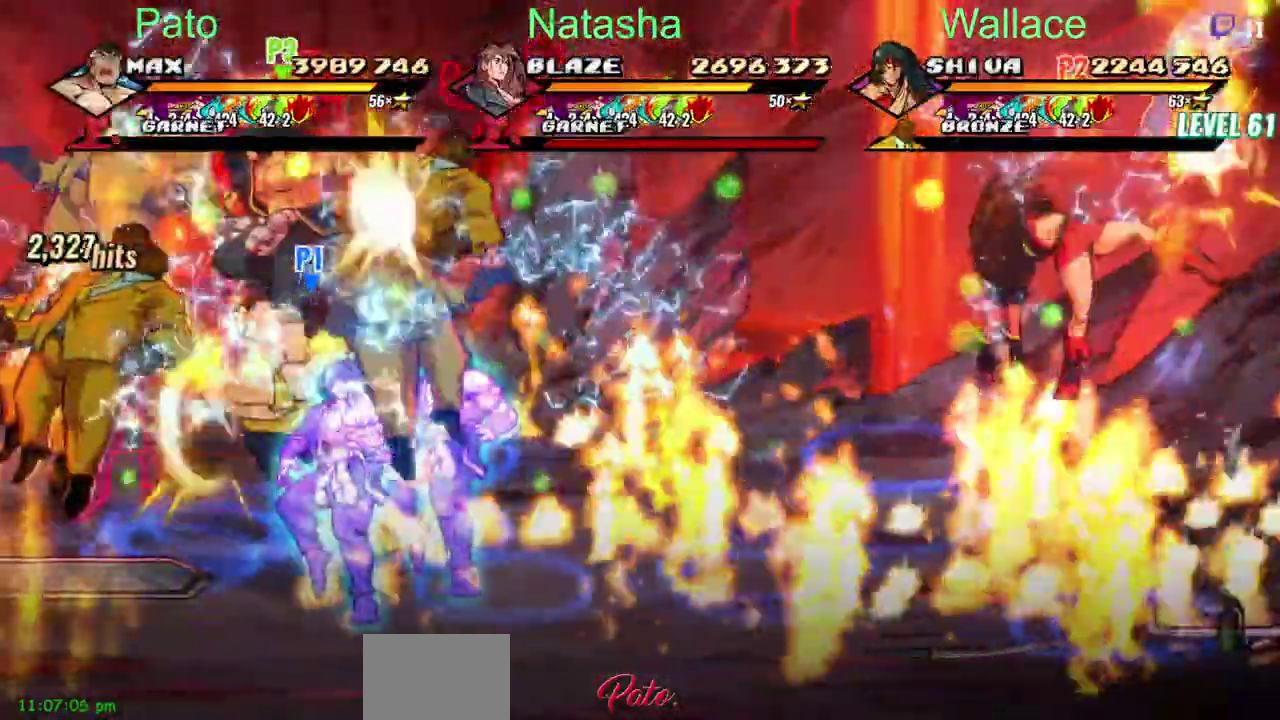
{"buttons": ["TRIANGLE", "DPAD_DOWN"], "left_stick": "center", "right_stick": "center", "events": [[17, "DPAD_DOWN", "down"], [17, "DPAD_LEFT", "up"]]}
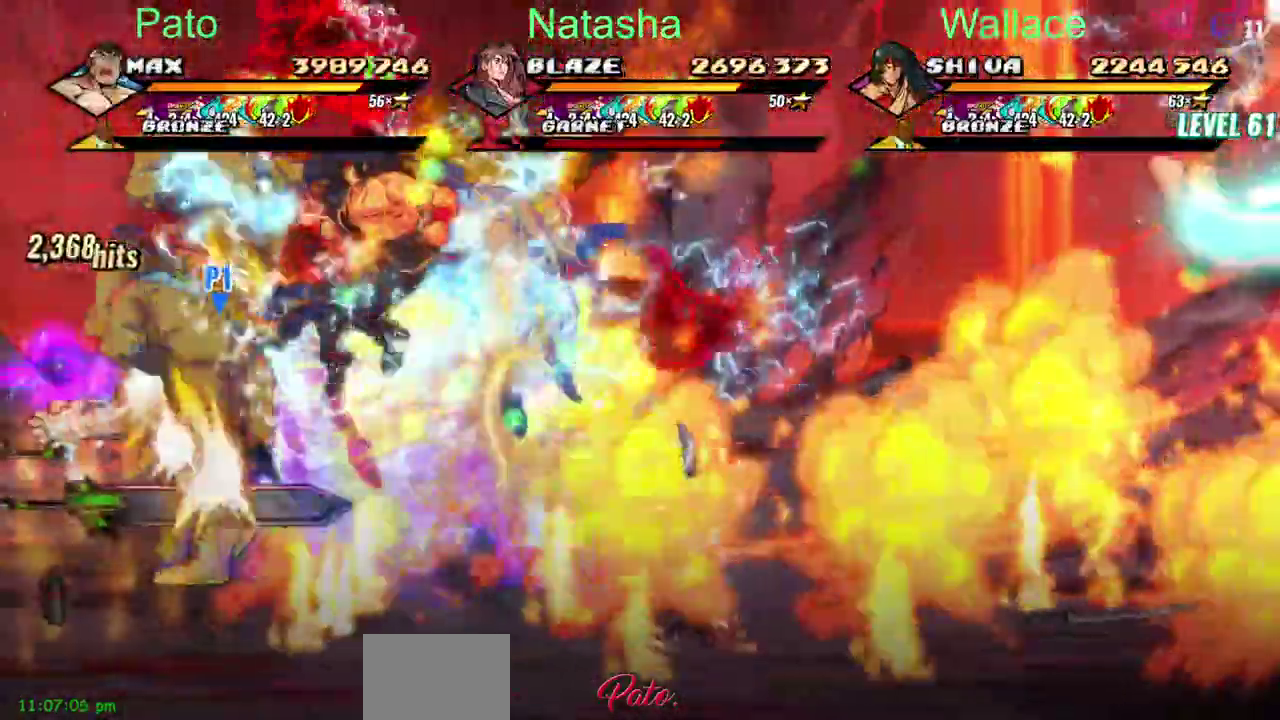
{"buttons": ["TRIANGLE", "DPAD_LEFT"], "left_stick": "center", "right_stick": "center", "events": [[250, "DPAD_DOWN", "up"], [300, "DPAD_LEFT", "down"]]}
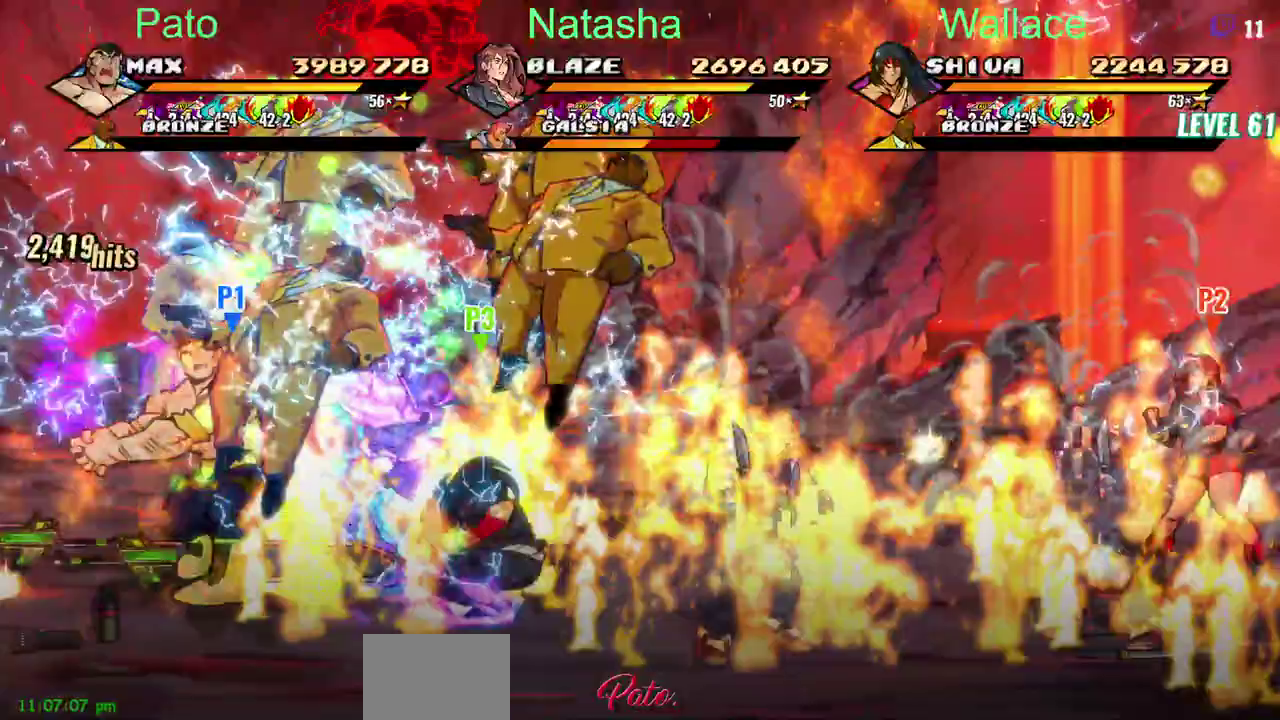
{"buttons": [], "left_stick": "center", "right_stick": "center", "events": [[50, "TRIANGLE", "up"], [317, "DPAD_LEFT", "up"]]}
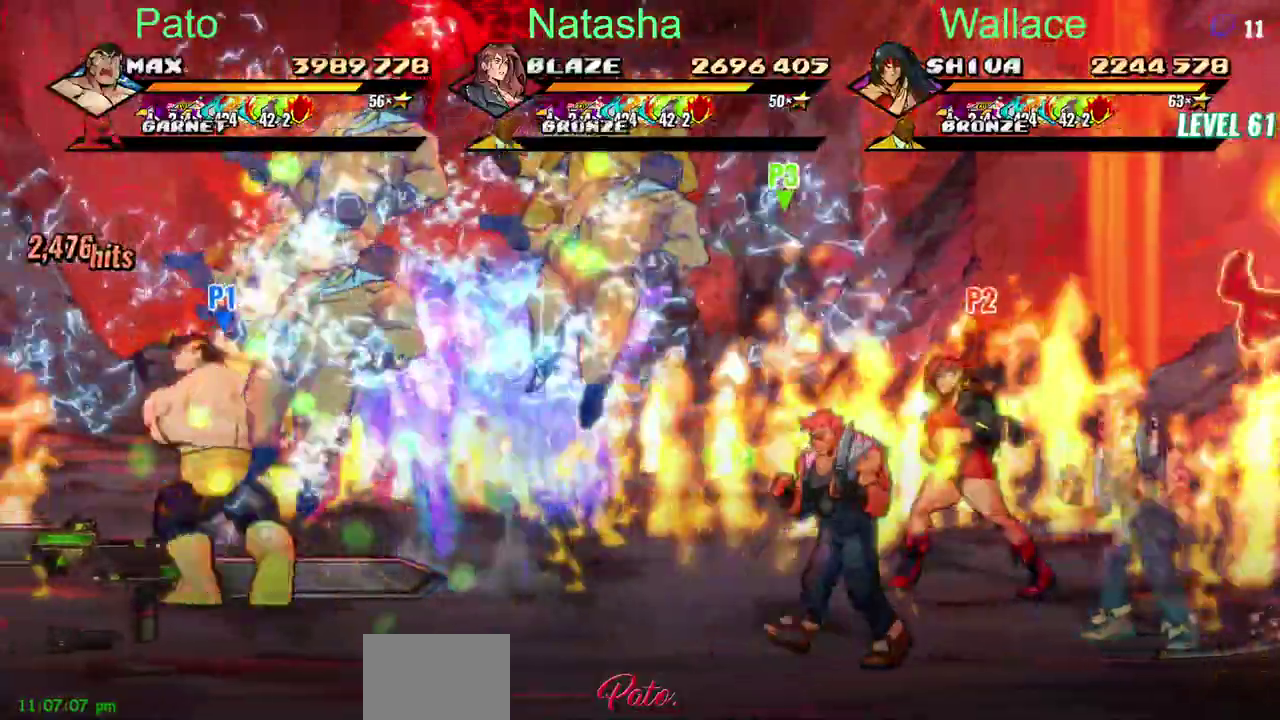
{"buttons": [], "left_stick": "center", "right_stick": "center", "events": [[400, "DPAD_LEFT", "down"], [483, "DPAD_LEFT", "up"]]}
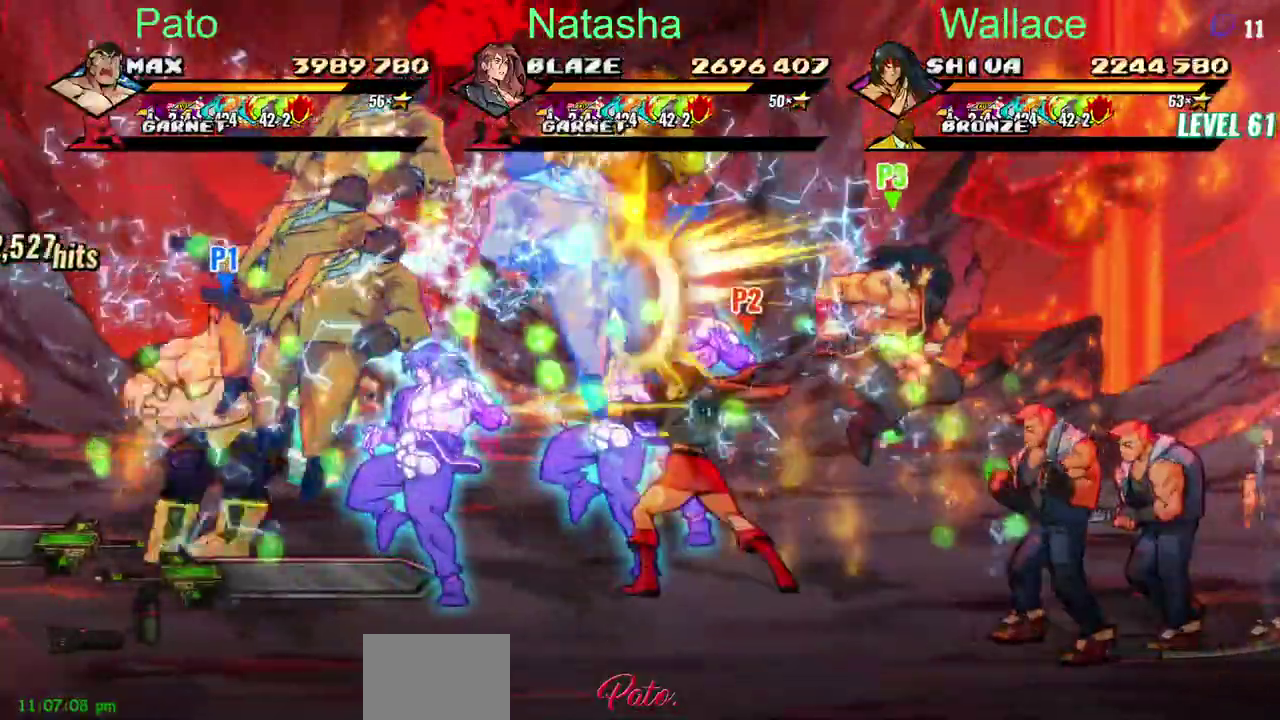
{"buttons": [], "left_stick": "center", "right_stick": "center", "events": []}
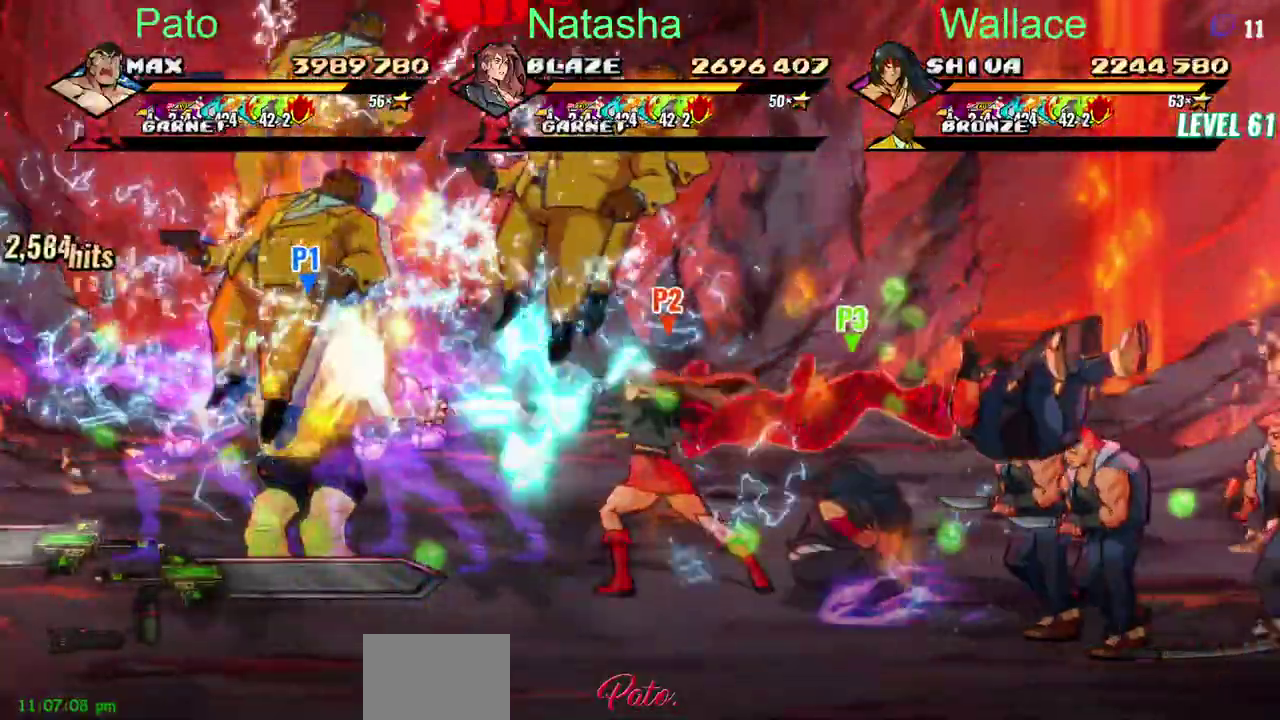
{"buttons": ["CIRCLE"], "left_stick": "center", "right_stick": "center", "events": [[350, "CIRCLE", "down"], [450, "CIRCLE", "up"], [500, "CIRCLE", "down"]]}
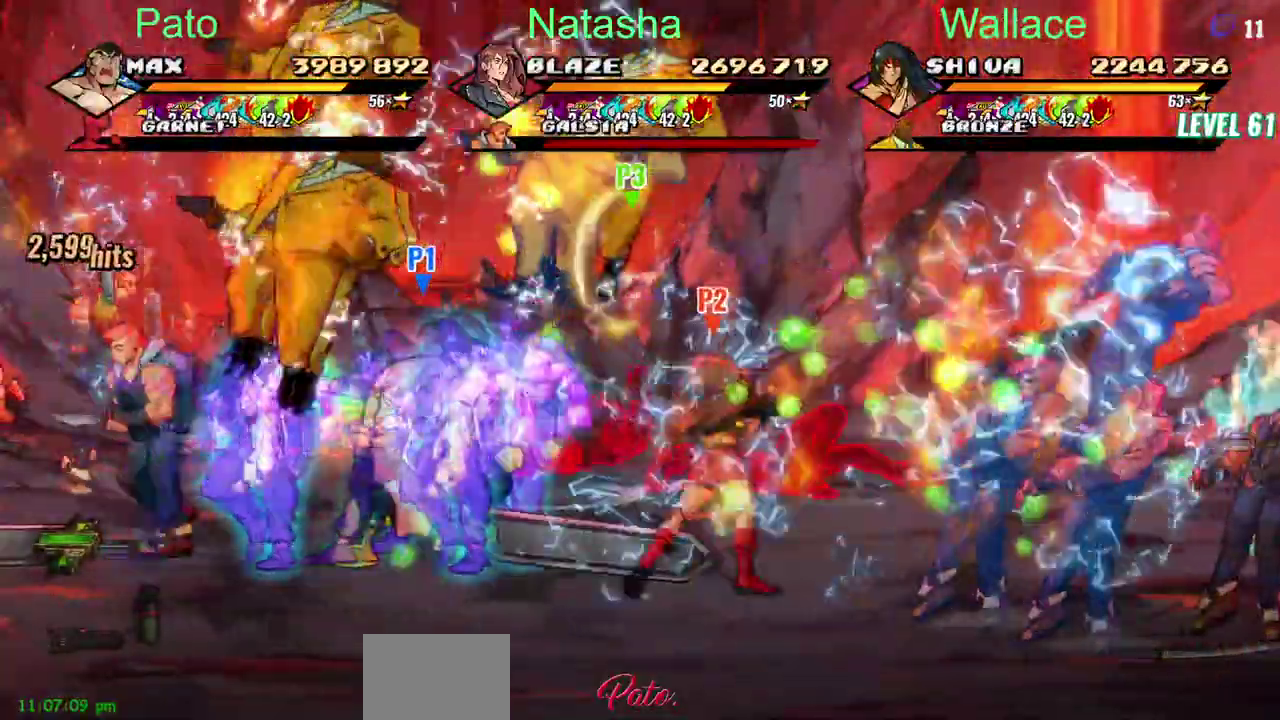
{"buttons": [], "left_stick": "center", "right_stick": "center", "events": [[50, "CIRCLE", "up"]]}
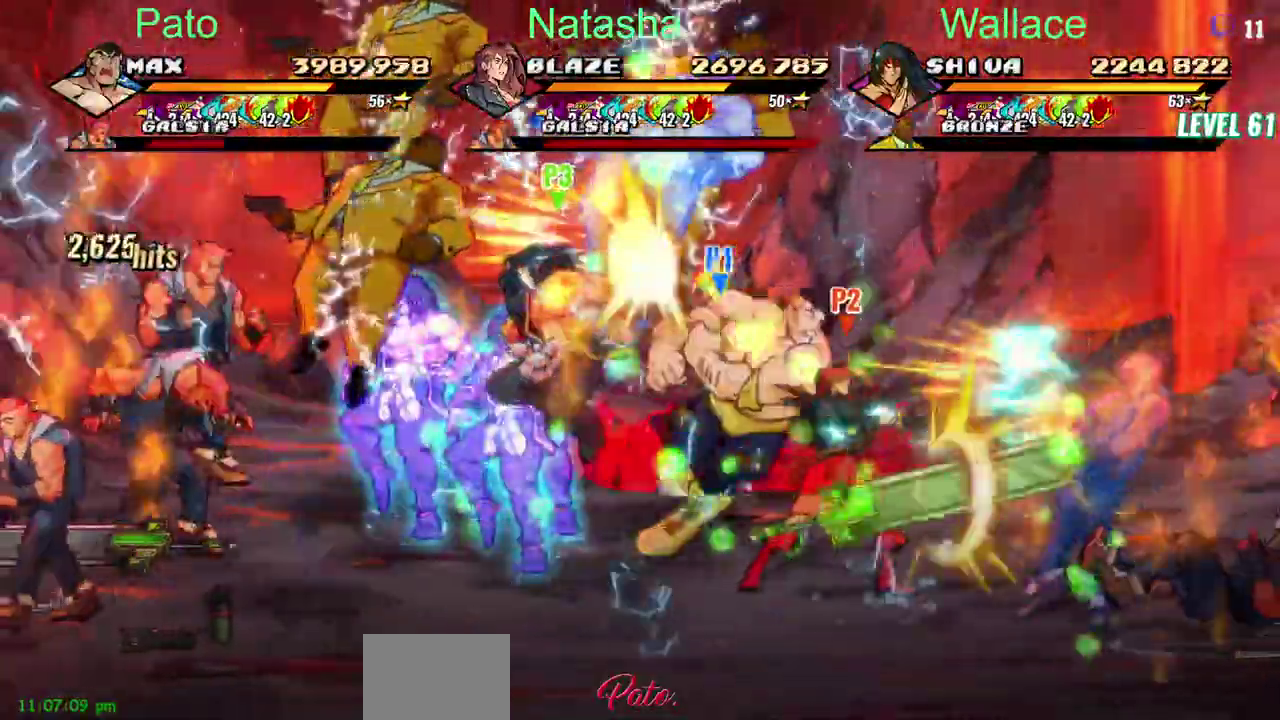
{"buttons": [], "left_stick": "center", "right_stick": "center", "events": [[333, "DPAD_DOWN", "down"], [500, "DPAD_DOWN", "up"]]}
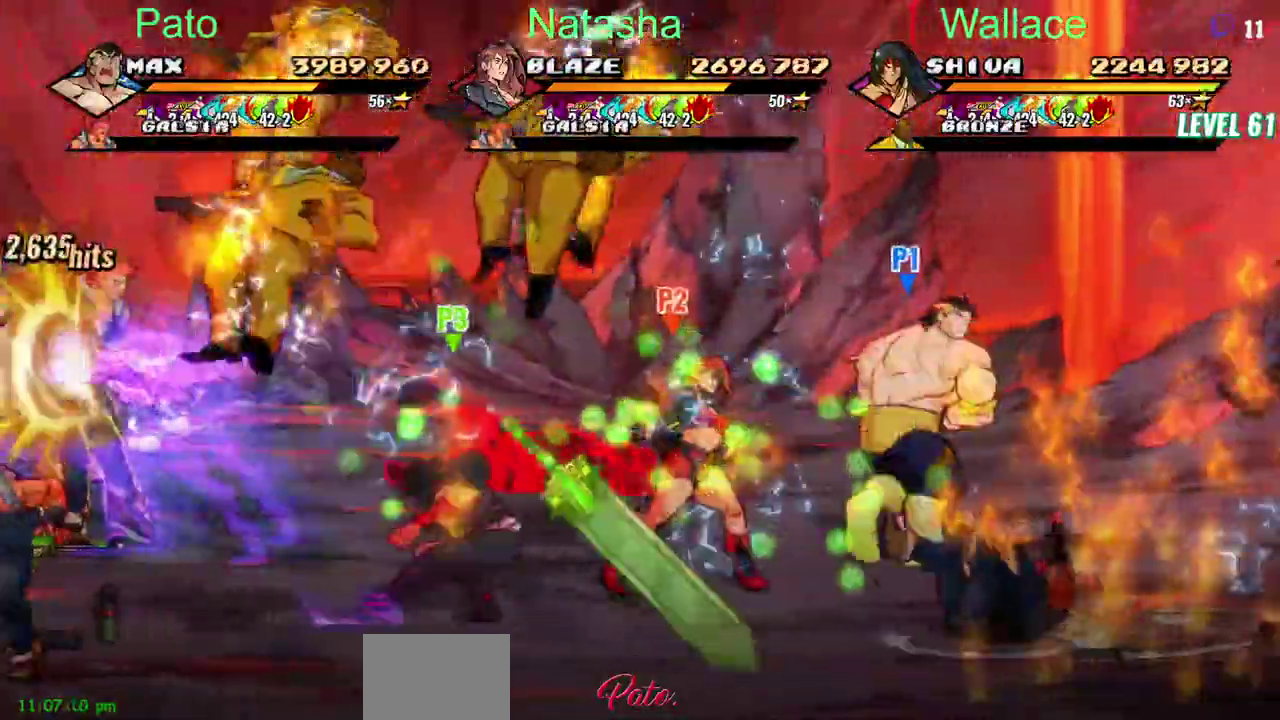
{"buttons": [], "left_stick": "center", "right_stick": "center", "events": []}
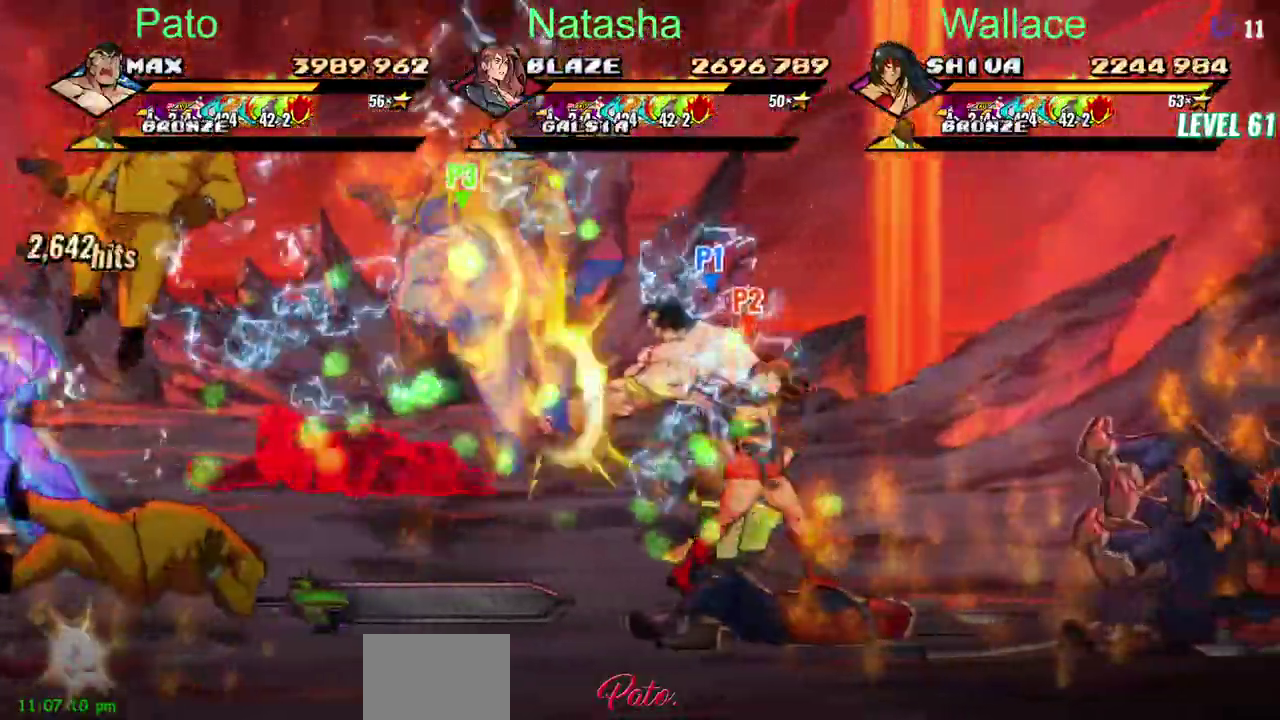
{"buttons": [], "left_stick": "center", "right_stick": "center", "events": [[167, "DPAD_DOWN", "down"], [350, "DPAD_DOWN", "up"]]}
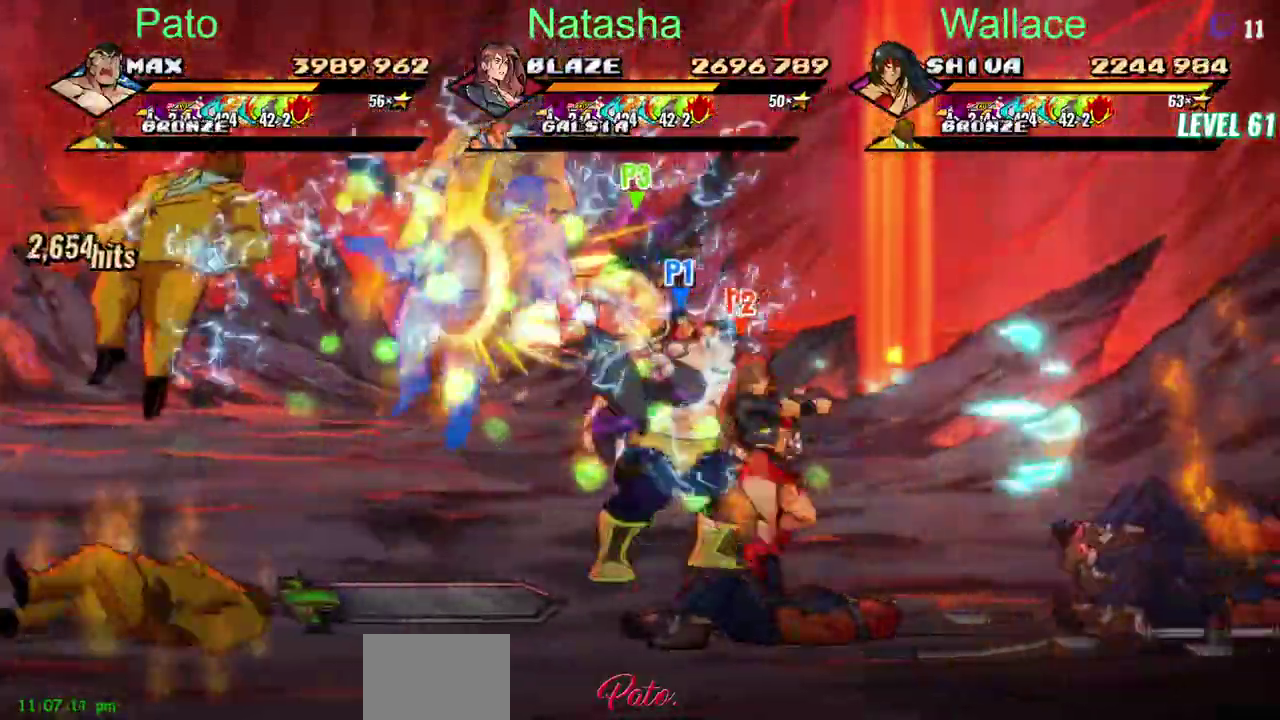
{"buttons": [], "left_stick": "center", "right_stick": "center", "events": []}
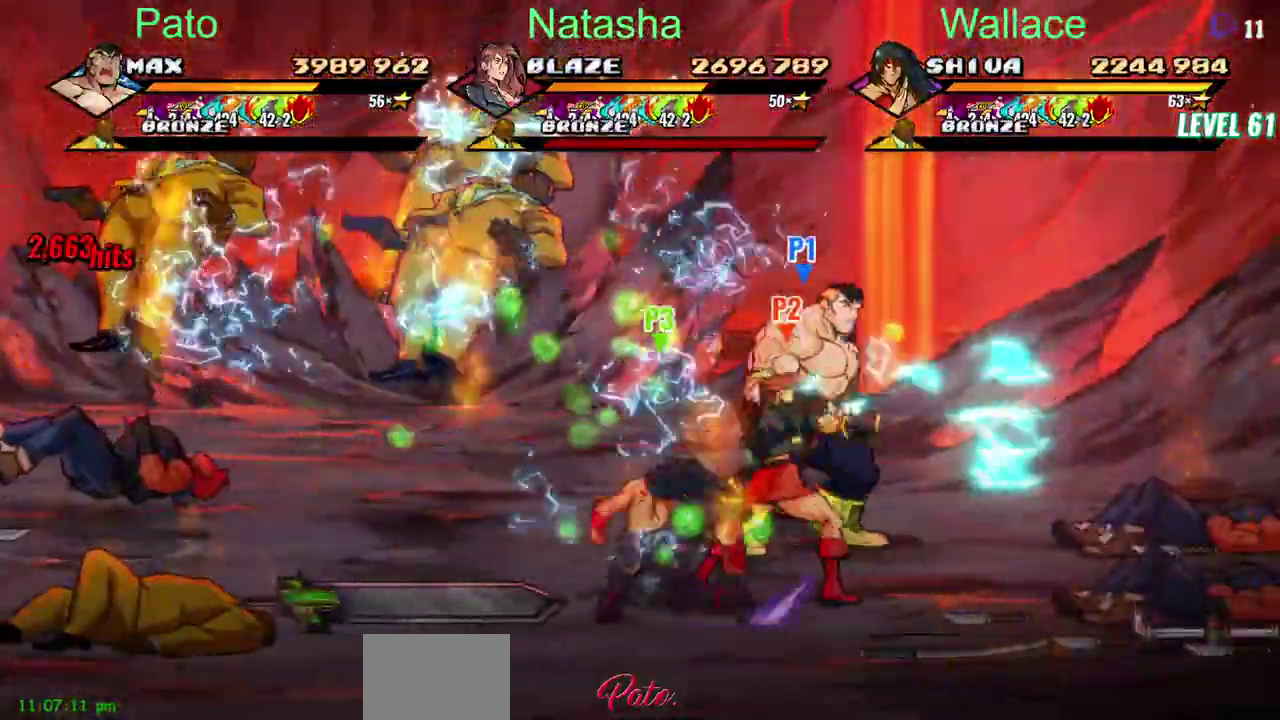
{"buttons": [], "left_stick": "center", "right_stick": "center", "events": [[267, "DPAD_DOWN", "down"], [500, "DPAD_DOWN", "up"]]}
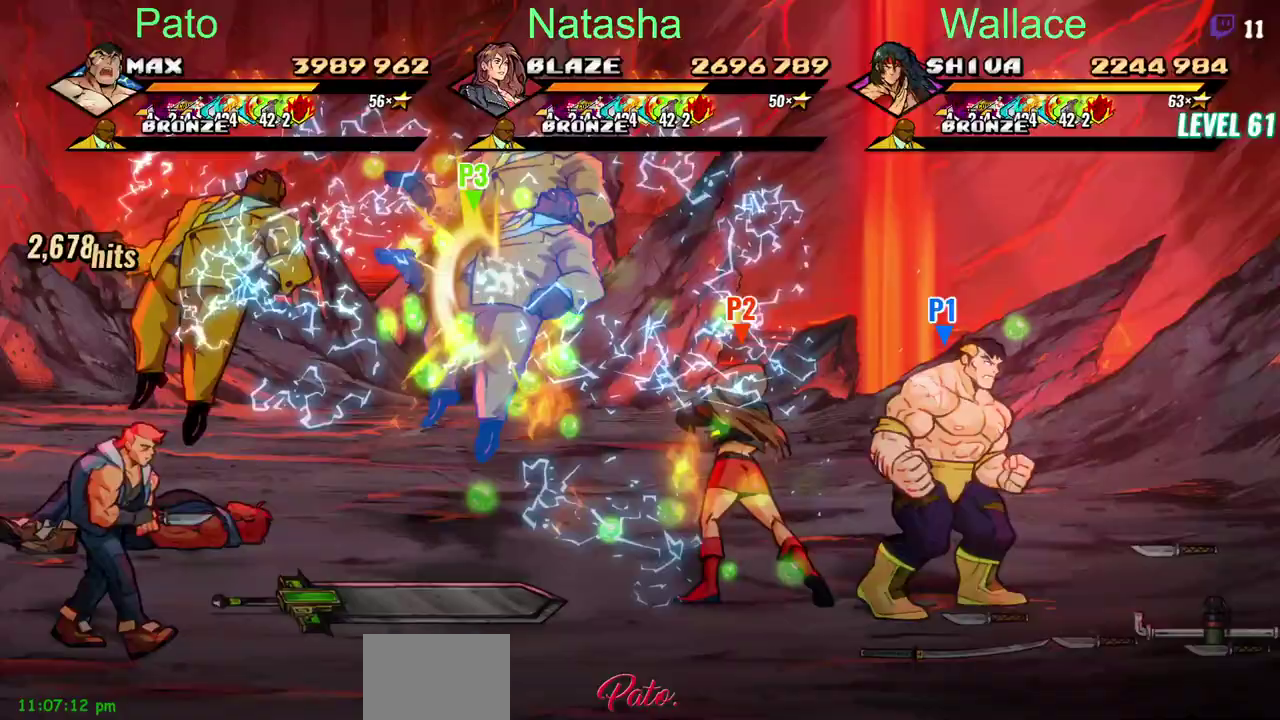
{"buttons": ["DPAD_LEFT"], "left_stick": "center", "right_stick": "center", "events": [[117, "CIRCLE", "down"], [183, "DPAD_LEFT", "down"], [233, "CIRCLE", "up"], [350, "CIRCLE", "down"], [417, "CIRCLE", "up"]]}
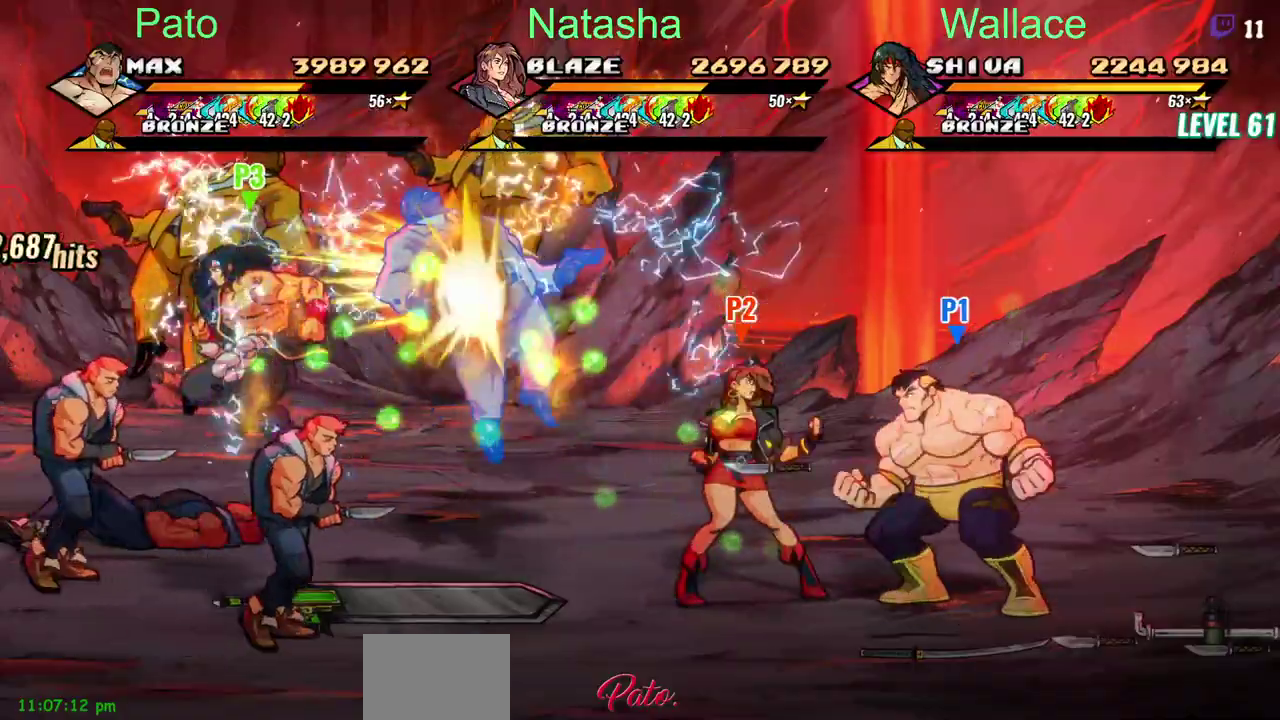
{"buttons": [], "left_stick": "center", "right_stick": "center", "events": [[400, "DPAD_LEFT", "up"]]}
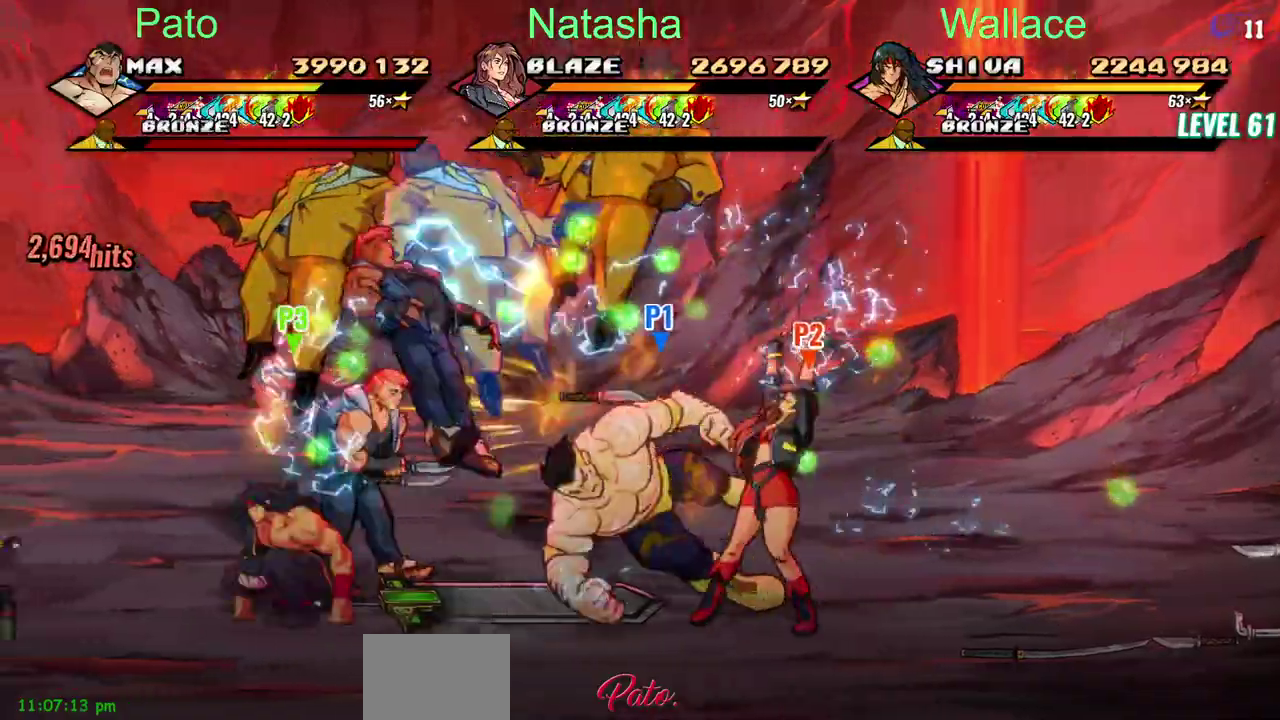
{"buttons": ["DPAD_LEFT"], "left_stick": "center", "right_stick": "center", "events": [[500, "DPAD_LEFT", "down"]]}
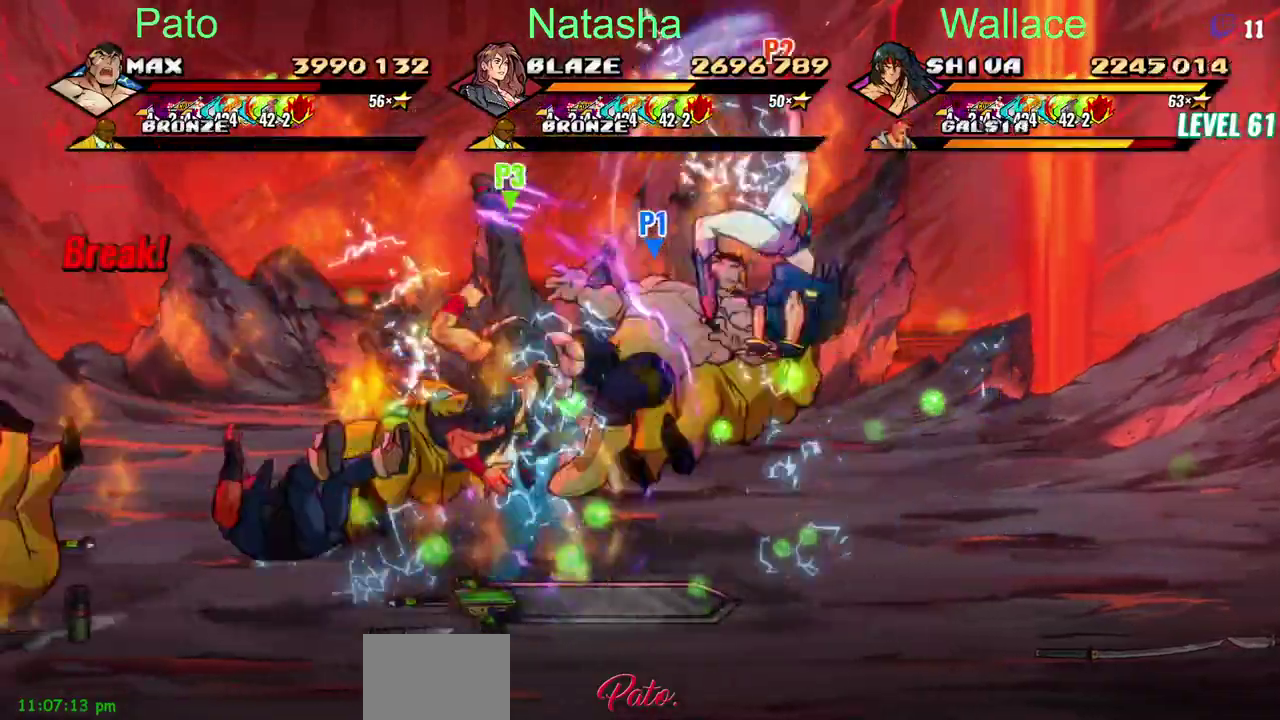
{"buttons": [], "left_stick": "center", "right_stick": "center", "events": [[133, "DPAD_LEFT", "up"], [150, "TRIANGLE", "down"], [233, "TRIANGLE", "up"], [383, "DPAD_DOWN", "down"], [483, "DPAD_DOWN", "up"]]}
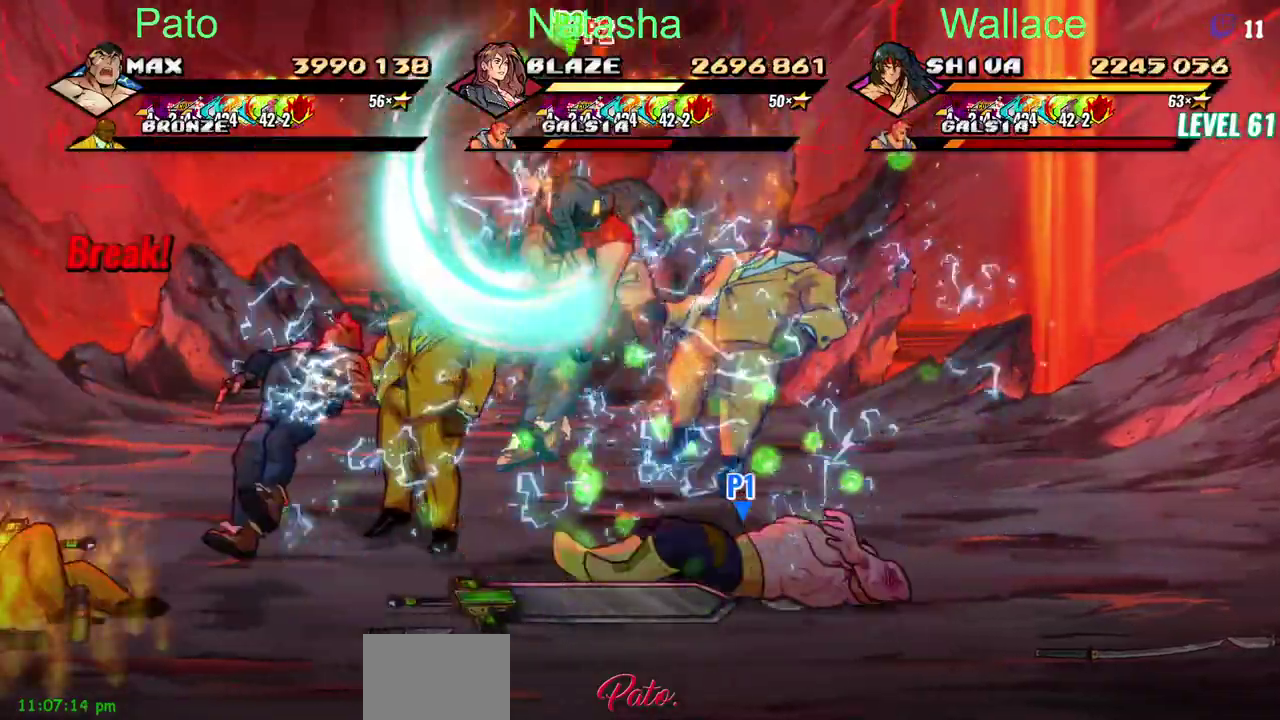
{"buttons": ["TRIANGLE"], "left_stick": "center", "right_stick": "center", "events": [[183, "TRIANGLE", "down"], [383, "TRIANGLE", "up"], [450, "TRIANGLE", "down"]]}
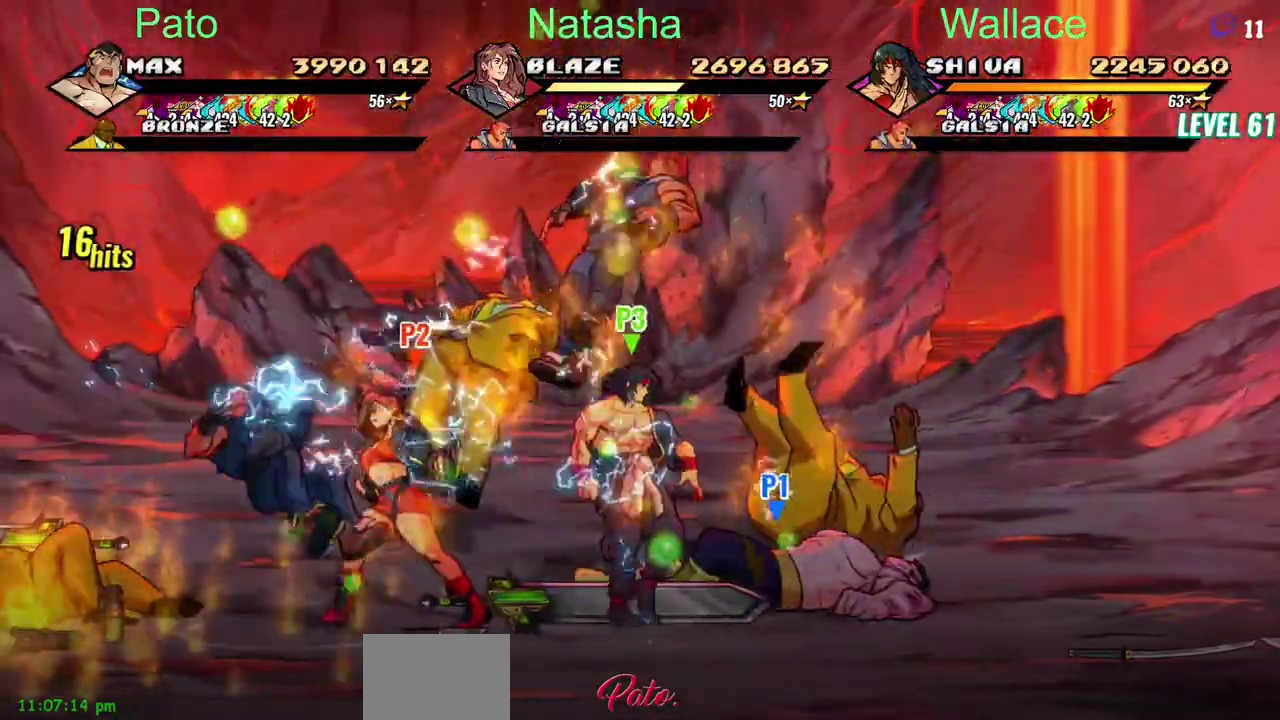
{"buttons": [], "left_stick": "center", "right_stick": "center", "events": [[17, "TRIANGLE", "up"], [83, "TRIANGLE", "down"], [167, "TRIANGLE", "up"]]}